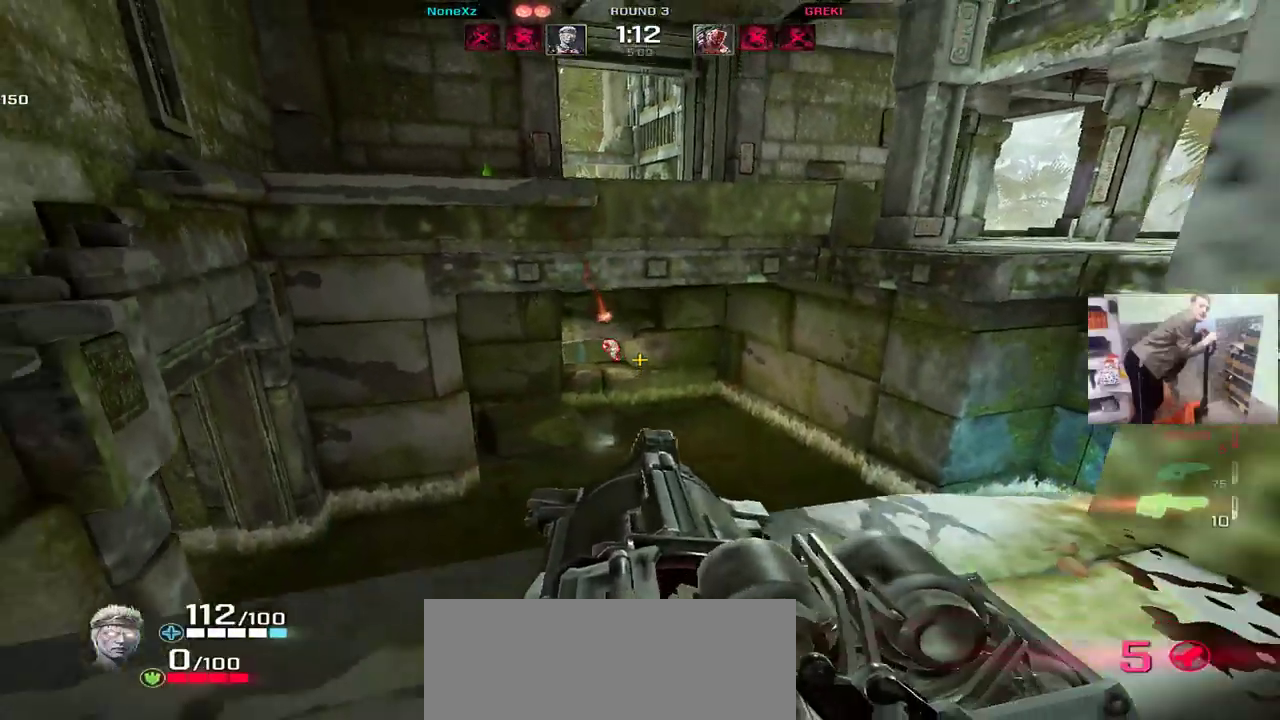
Gameplay with keyboard and mouse; each line is a JSON object with the keys and mouse buttons held at the frame after it. "events" lists presses ("down") and releases ("up") of "1", "2", "3", "4", "5", "a", "alt", "b", "c", "ctrl", "d", "e", "f", "g", "q", "r", "s", "shift", "space", "t", "tab", "v", "w", "x", "z", "mouse_left", "mouse_wheel", "mouse_right", "mouse_mb4" and "mouse_mb5" between this image and that frame as [ms after this image, input, new state], when the widget could be followed in between. "mouse_left", "mouse_wheel", "mouse_right", "mouse_mb4", "mouse_mb5" = the "left", "wheel", "right", "mb4", "mb5" buttons of the "mouse" list. No other keys are recorded. "wheel" means that the mouse wheel is clicked or scrolled. Mouse movement is not recorded.
{"keys": ["a", "q", "w"], "mouse": [], "events": [[17, "g", "up"], [50, "q", "up"], [200, "q", "down"], [367, "s", "up"], [483, "a", "down"], [500, "w", "down"]]}
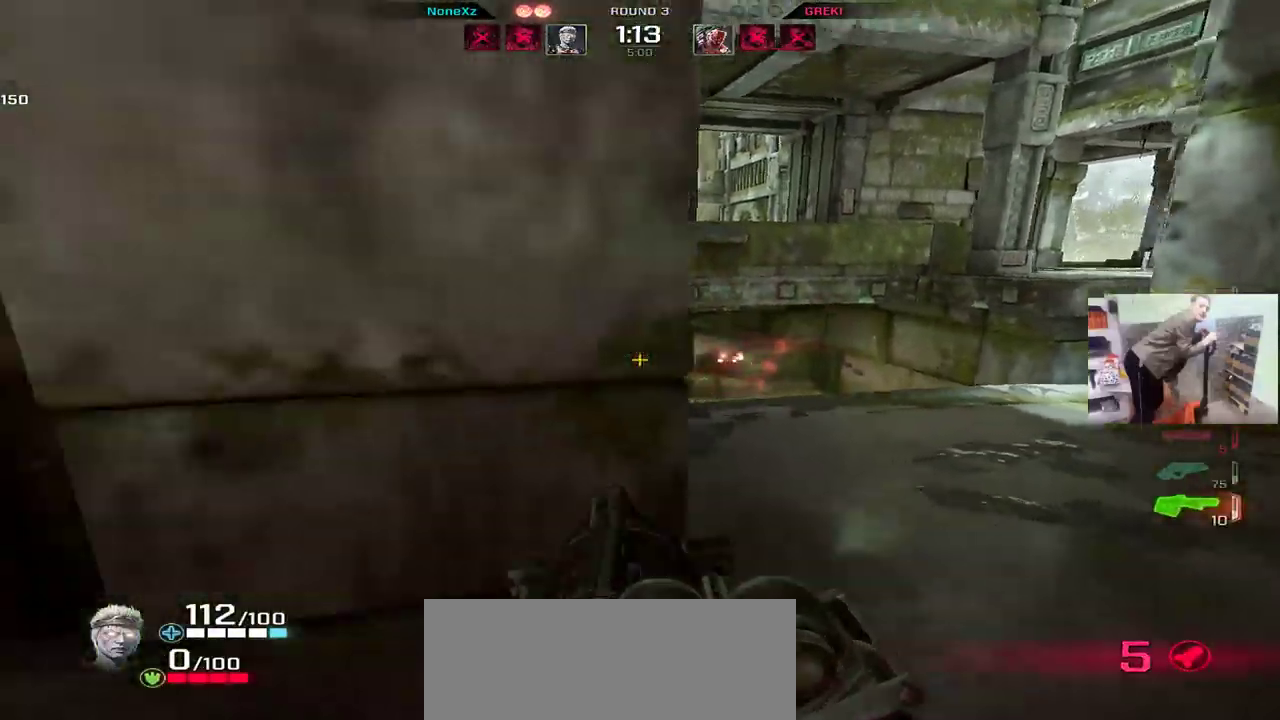
{"keys": ["q"], "mouse": [], "events": [[100, "a", "up"], [283, "w", "up"]]}
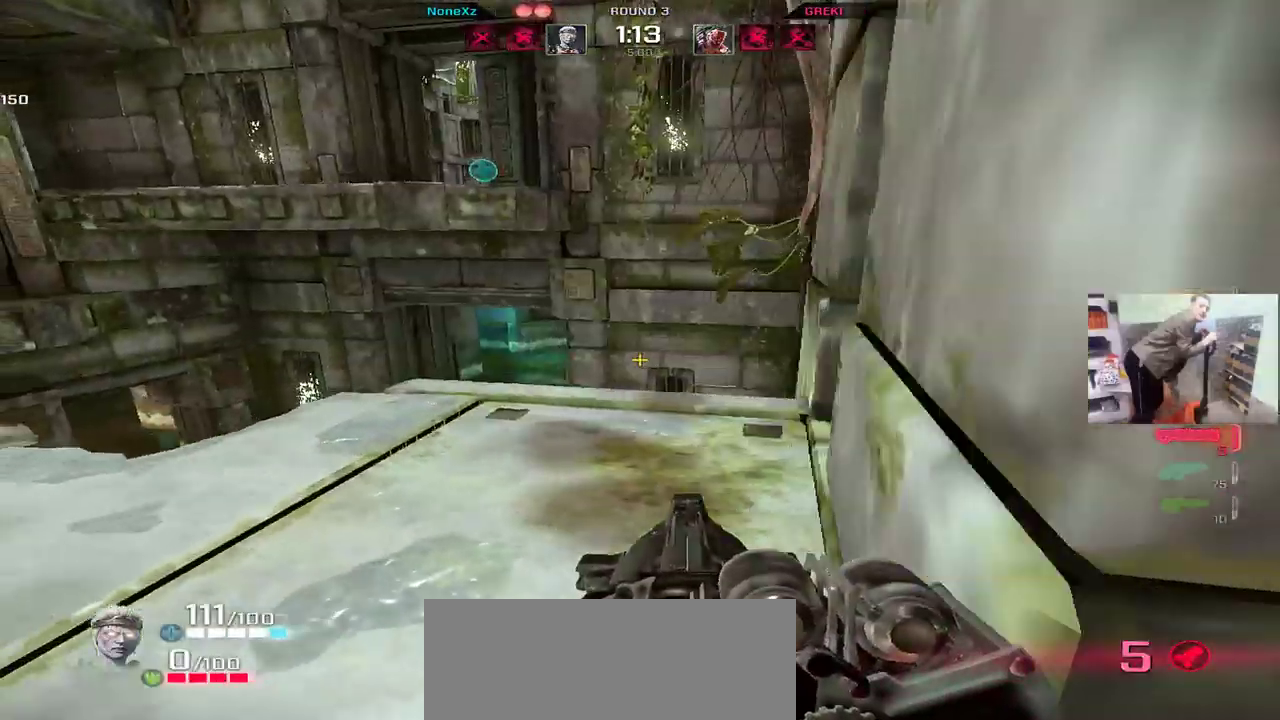
{"keys": [], "mouse": [], "events": [[50, "g", "down"], [117, "g", "up"], [217, "s", "down"], [450, "s", "up"], [467, "q", "up"]]}
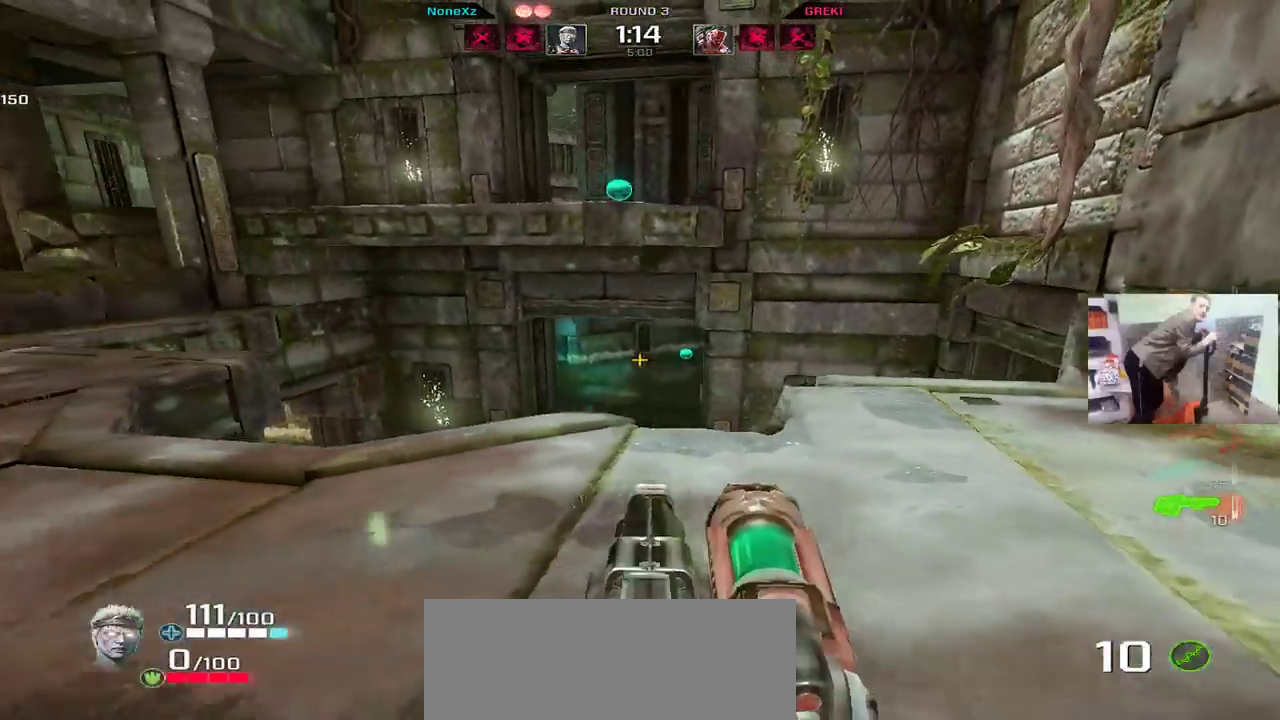
{"keys": [], "mouse": ["left"], "events": [[233, "w", "down"], [283, "w", "up"], [483, "mouse_left", "down"]]}
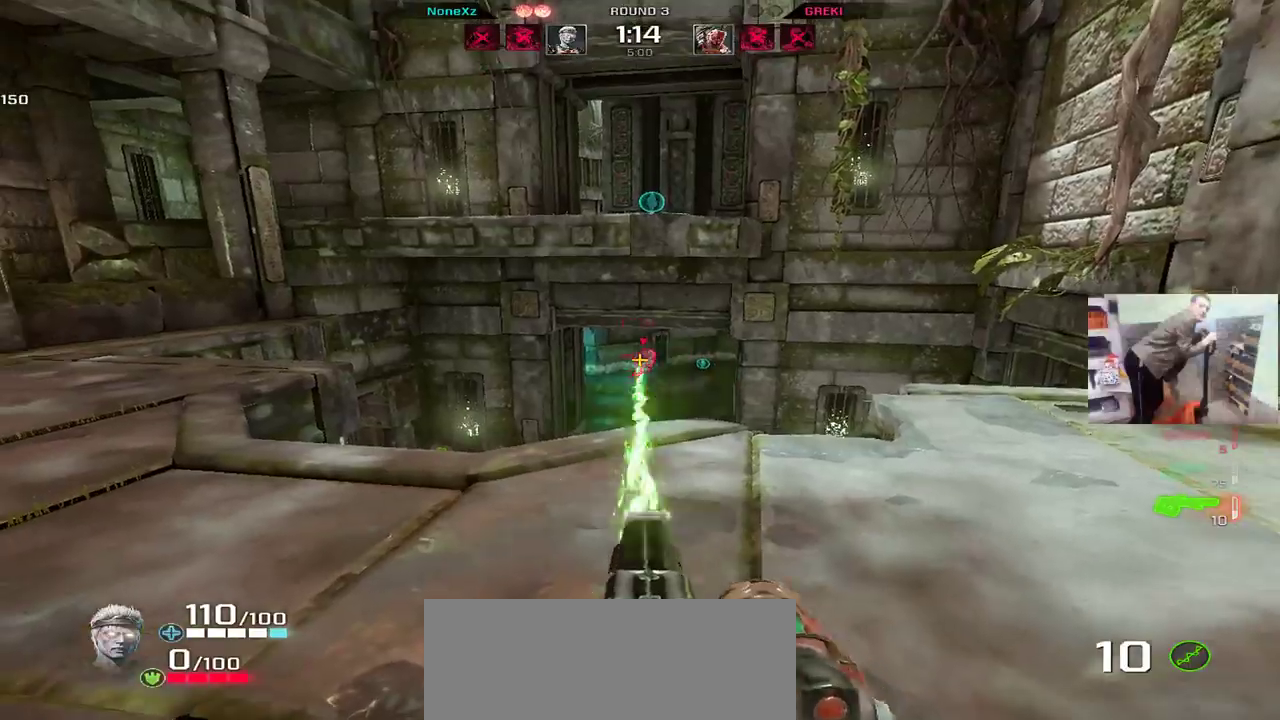
{"keys": ["w"], "mouse": [], "events": [[17, "q", "down"], [50, "w", "down"], [67, "mouse_left", "up"], [250, "a", "down"], [350, "a", "up"], [350, "q", "up"]]}
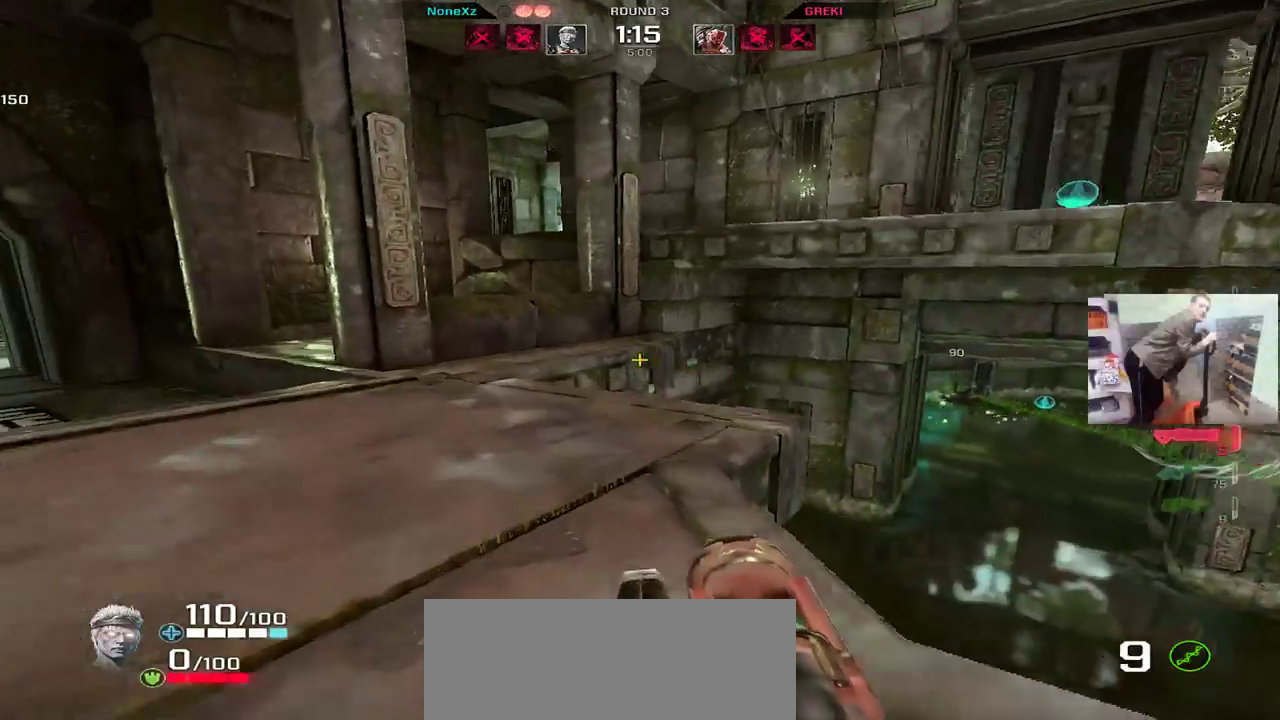
{"keys": ["q", "w"], "mouse": [], "events": [[183, "e", "down"], [233, "e", "up"], [350, "q", "down"]]}
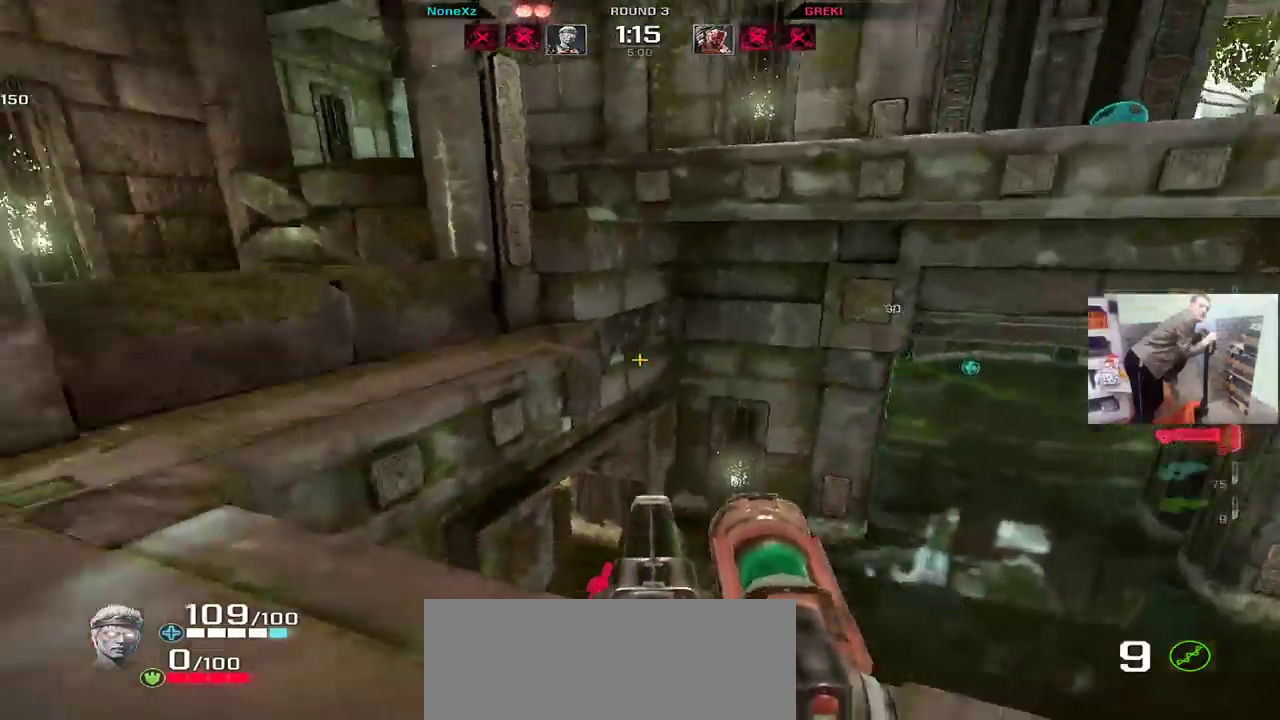
{"keys": ["e", "w"], "mouse": ["right"], "events": [[33, "mouse_right", "down"], [83, "mouse_right", "up"], [317, "e", "down"], [350, "q", "up"], [433, "mouse_right", "down"]]}
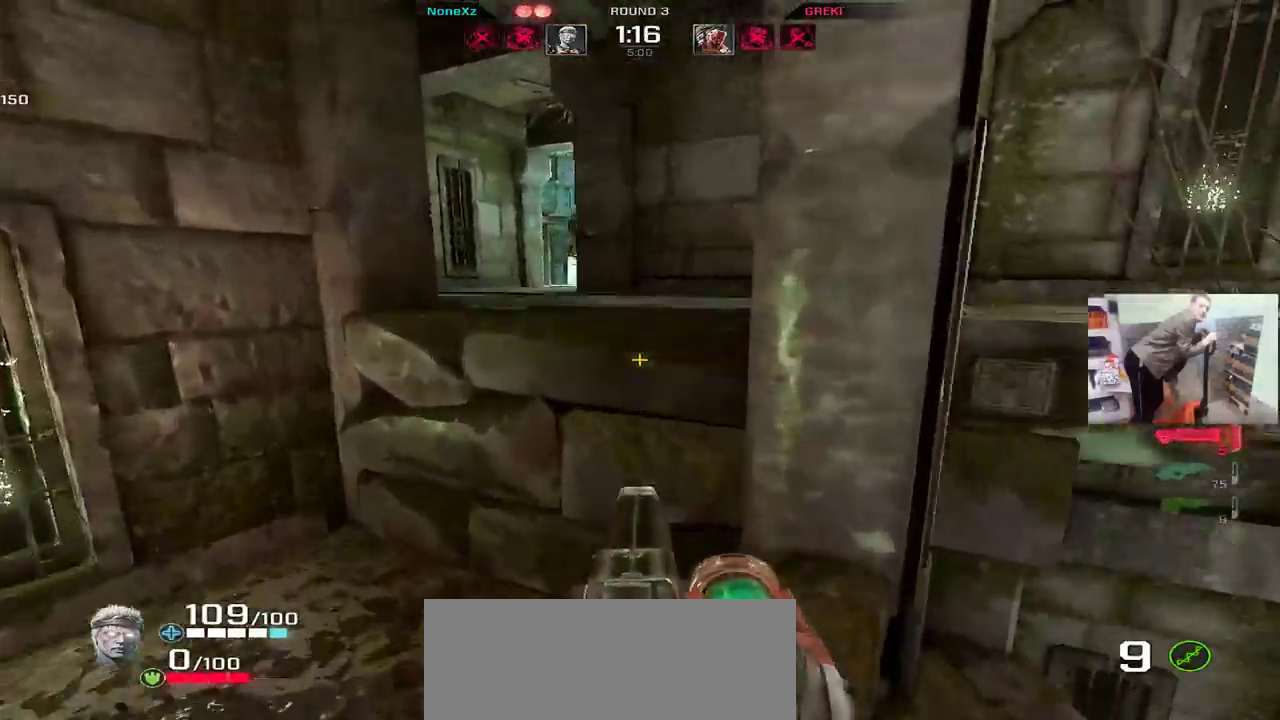
{"keys": ["w"], "mouse": [], "events": [[17, "mouse_right", "up"], [133, "g", "down"], [200, "g", "up"], [467, "e", "up"]]}
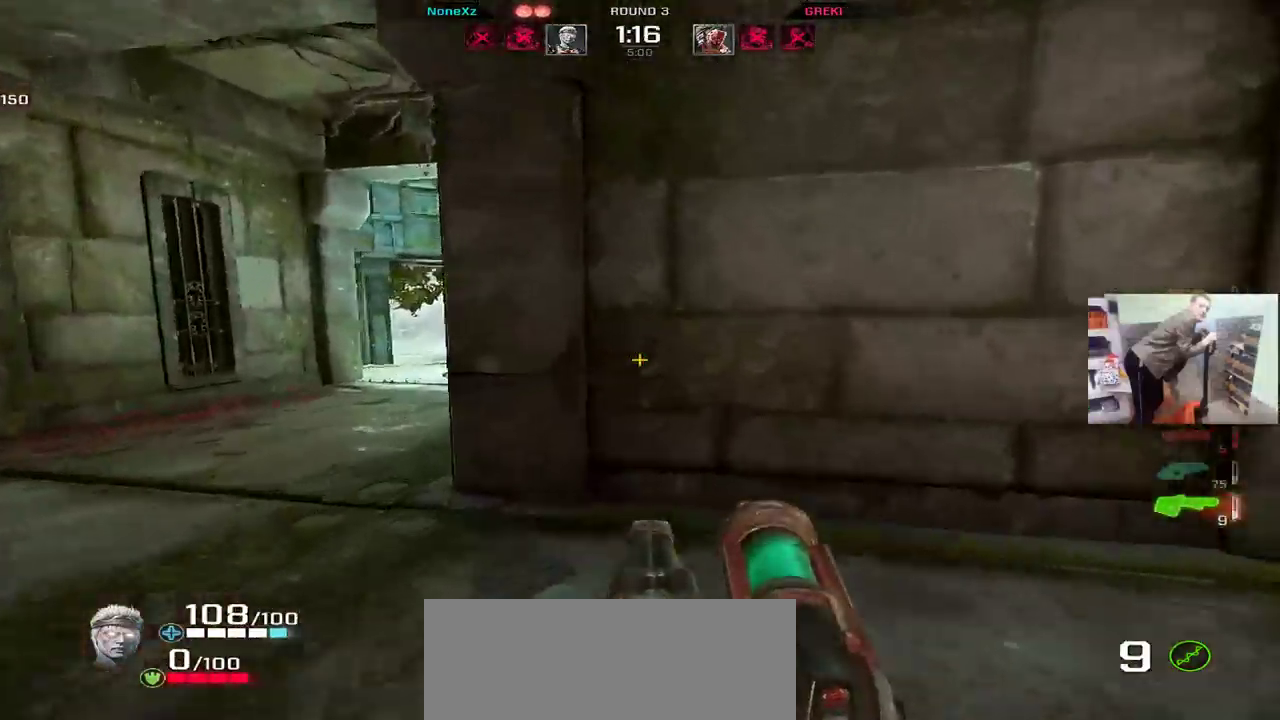
{"keys": [], "mouse": [], "events": [[50, "q", "down"], [100, "w", "up"], [300, "w", "down"], [333, "q", "up"], [383, "w", "up"], [417, "e", "down"], [433, "e", "up"]]}
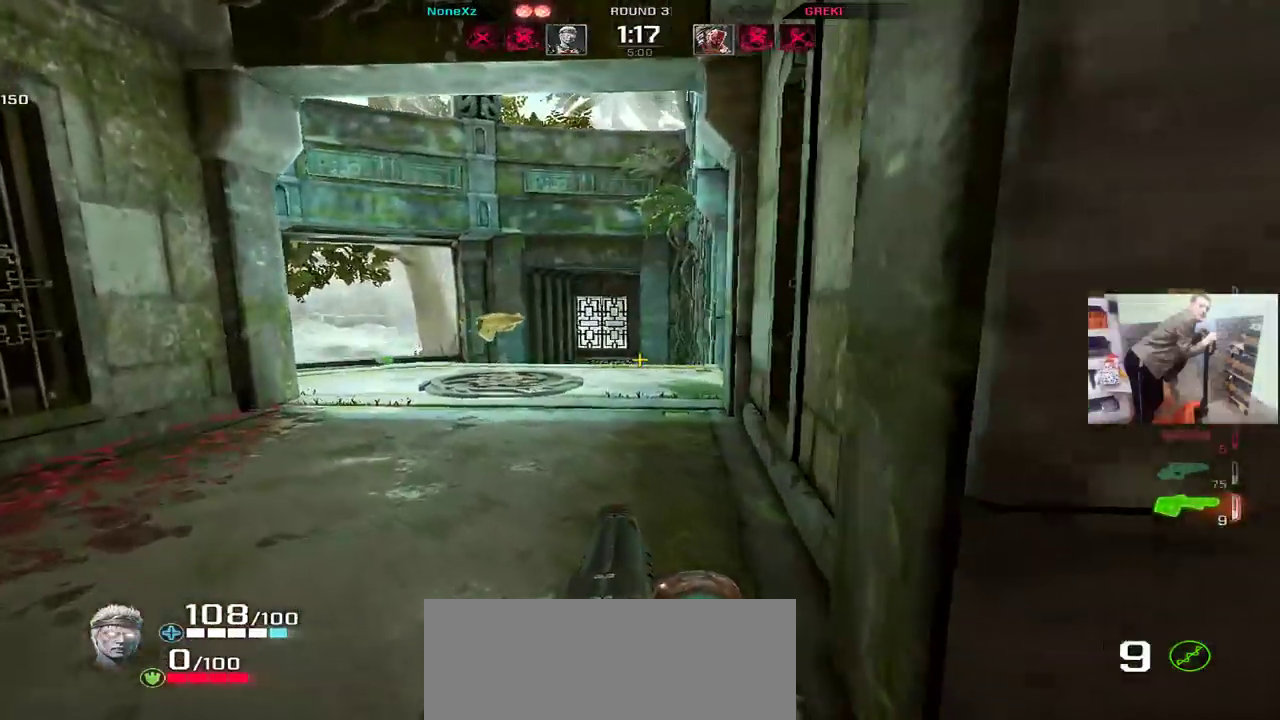
{"keys": ["s"], "mouse": [], "events": [[450, "s", "down"]]}
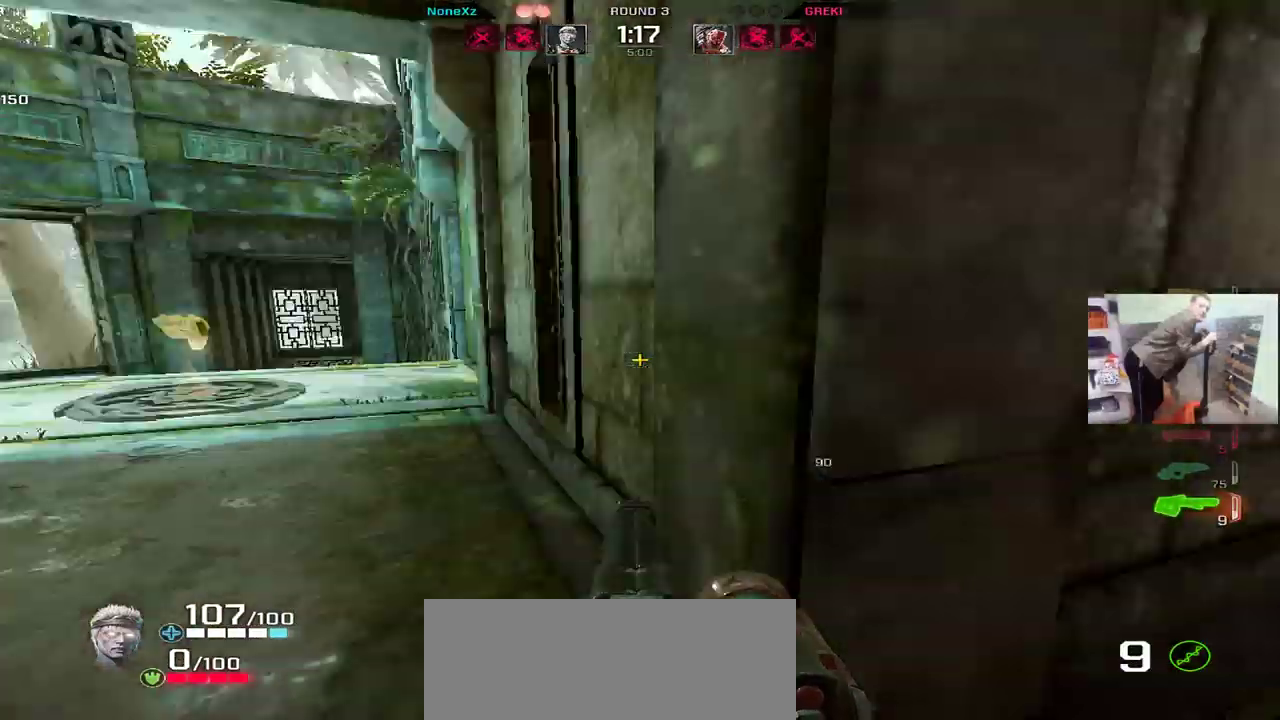
{"keys": ["q"], "mouse": ["left"], "events": [[33, "a", "down"], [50, "s", "up"], [83, "e", "down"], [133, "a", "up"], [150, "e", "up"], [317, "q", "down"], [367, "mouse_left", "down"]]}
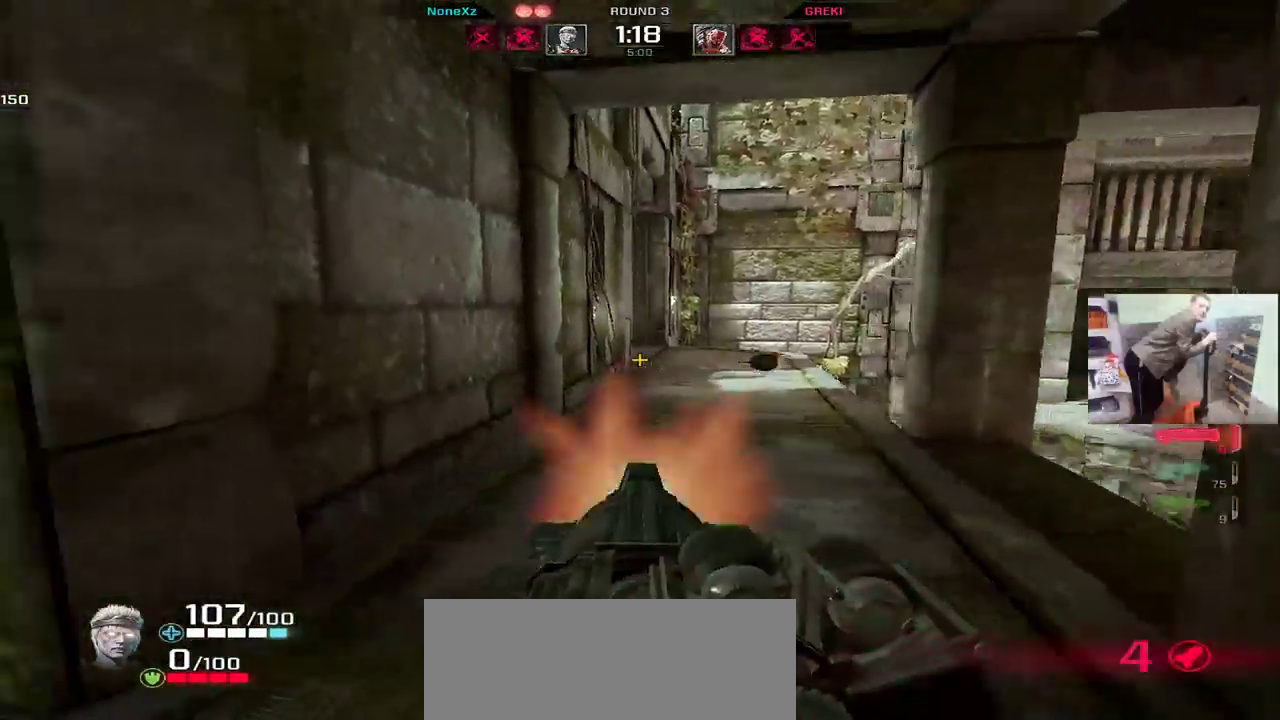
{"keys": [], "mouse": [], "events": [[50, "mouse_left", "up"], [133, "mouse_right", "down"], [217, "mouse_right", "up"], [267, "q", "up"]]}
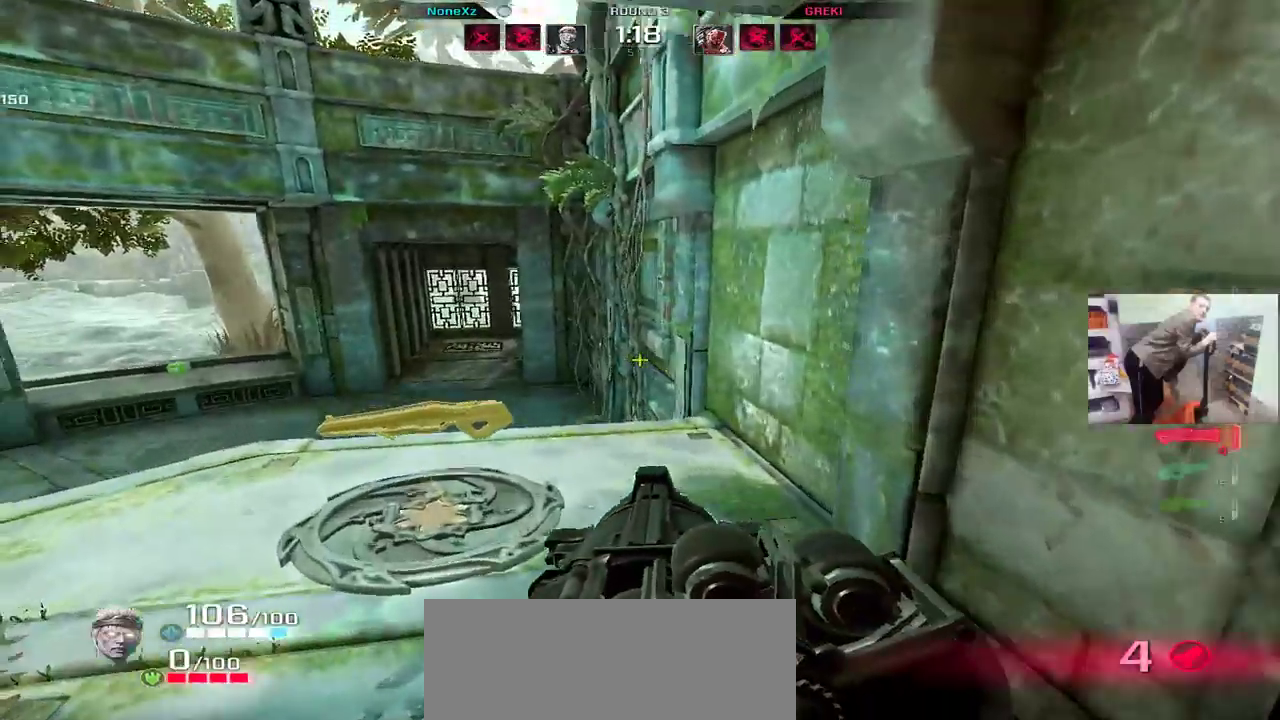
{"keys": ["q"], "mouse": [], "events": [[233, "q", "down"], [333, "mouse_right", "down"], [417, "mouse_right", "up"]]}
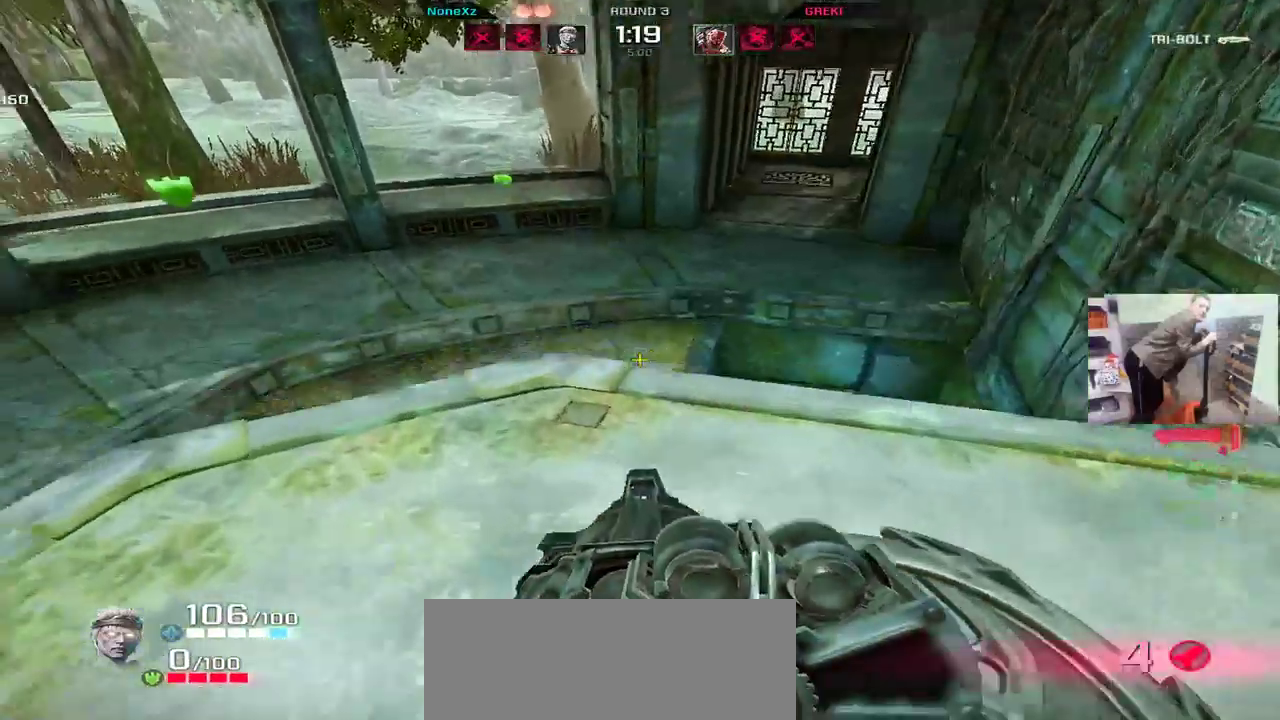
{"keys": ["q", "w"], "mouse": [], "events": [[67, "q", "up"], [283, "q", "down"], [283, "w", "down"], [400, "w", "up"], [433, "q", "up"], [467, "q", "down"], [483, "w", "down"]]}
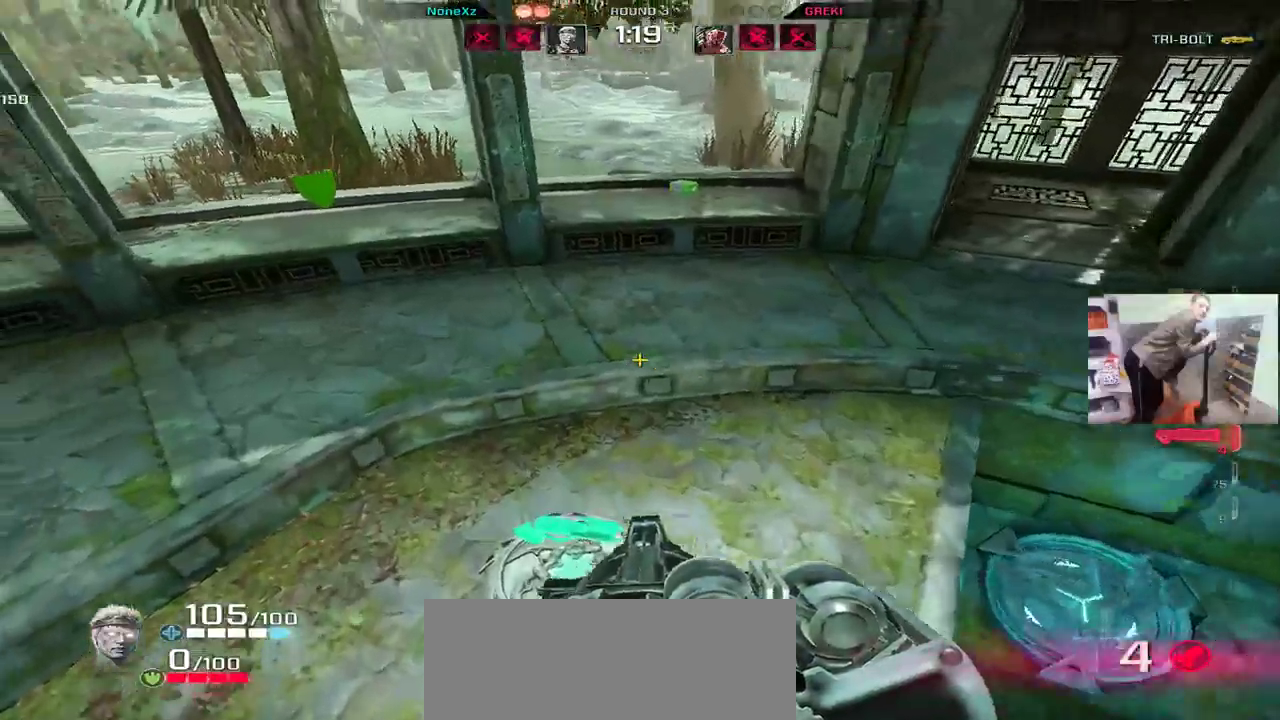
{"keys": [], "mouse": ["right"], "events": [[400, "mouse_right", "down"], [417, "w", "up"], [500, "q", "up"]]}
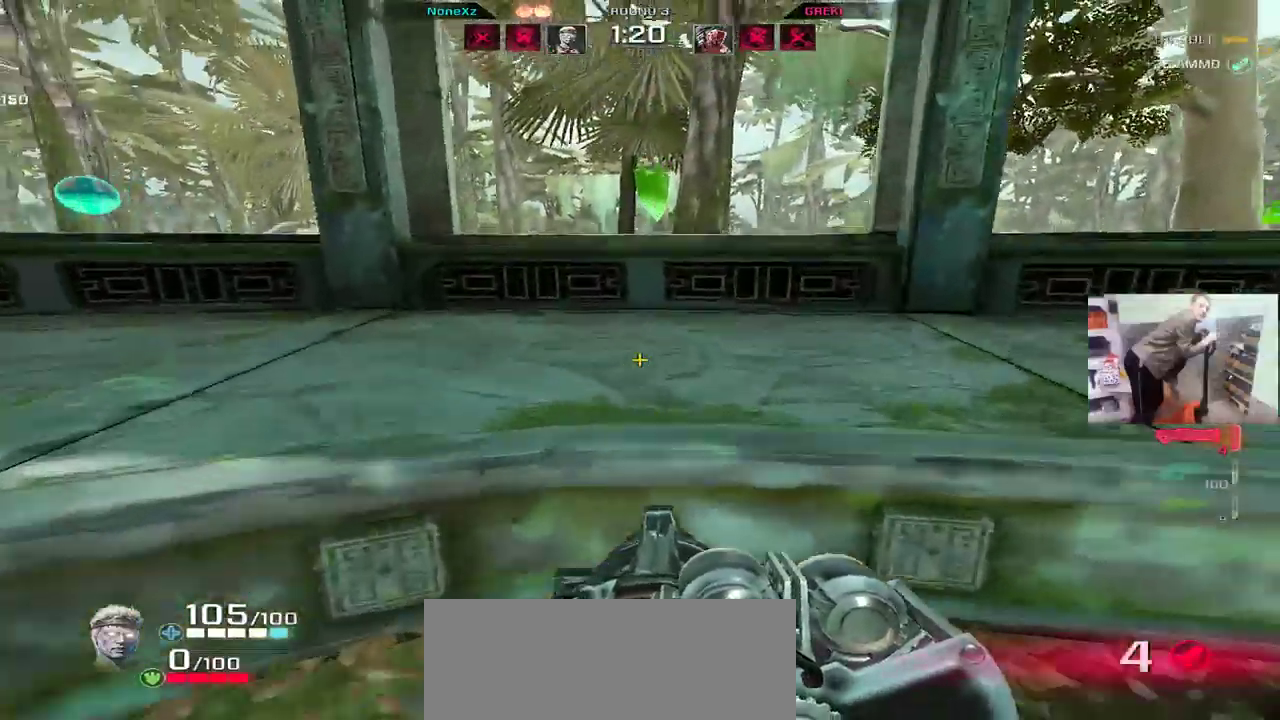
{"keys": [], "mouse": ["right"], "events": [[233, "e", "down"], [400, "e", "up"]]}
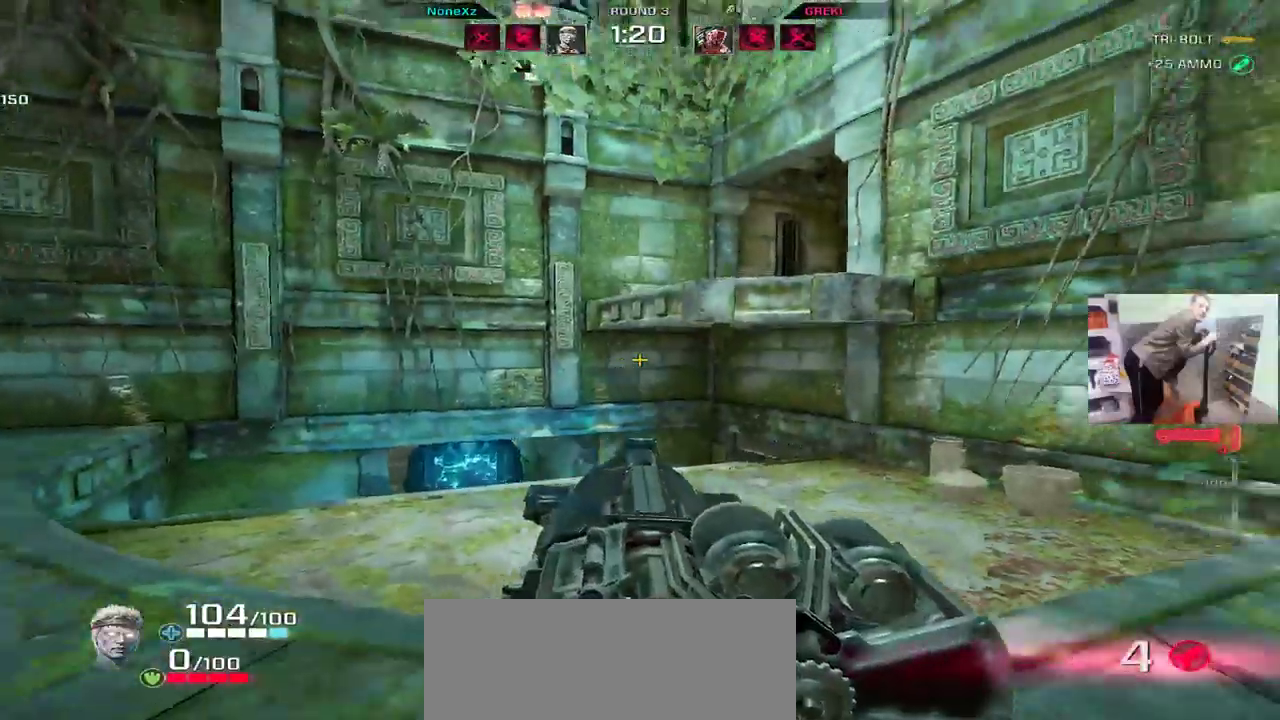
{"keys": ["w"], "mouse": [], "events": [[50, "mouse_right", "up"], [267, "w", "down"]]}
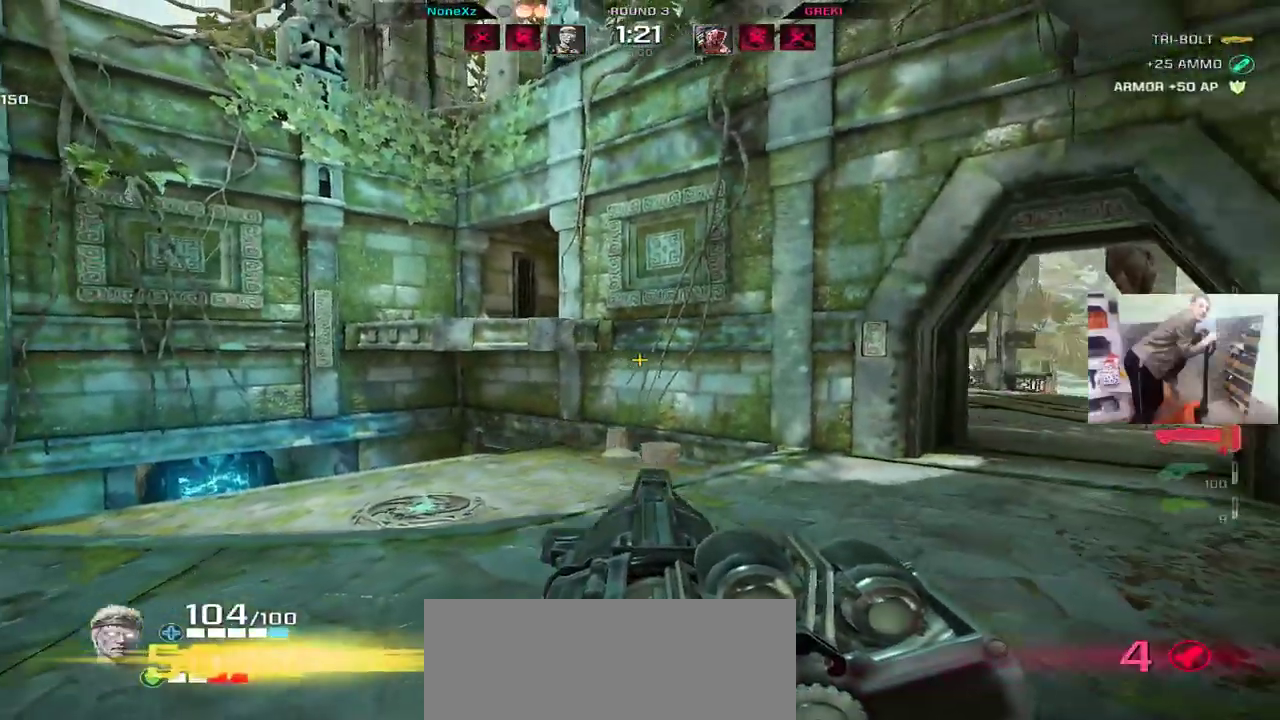
{"keys": ["e", "w"], "mouse": [], "events": [[133, "e", "down"]]}
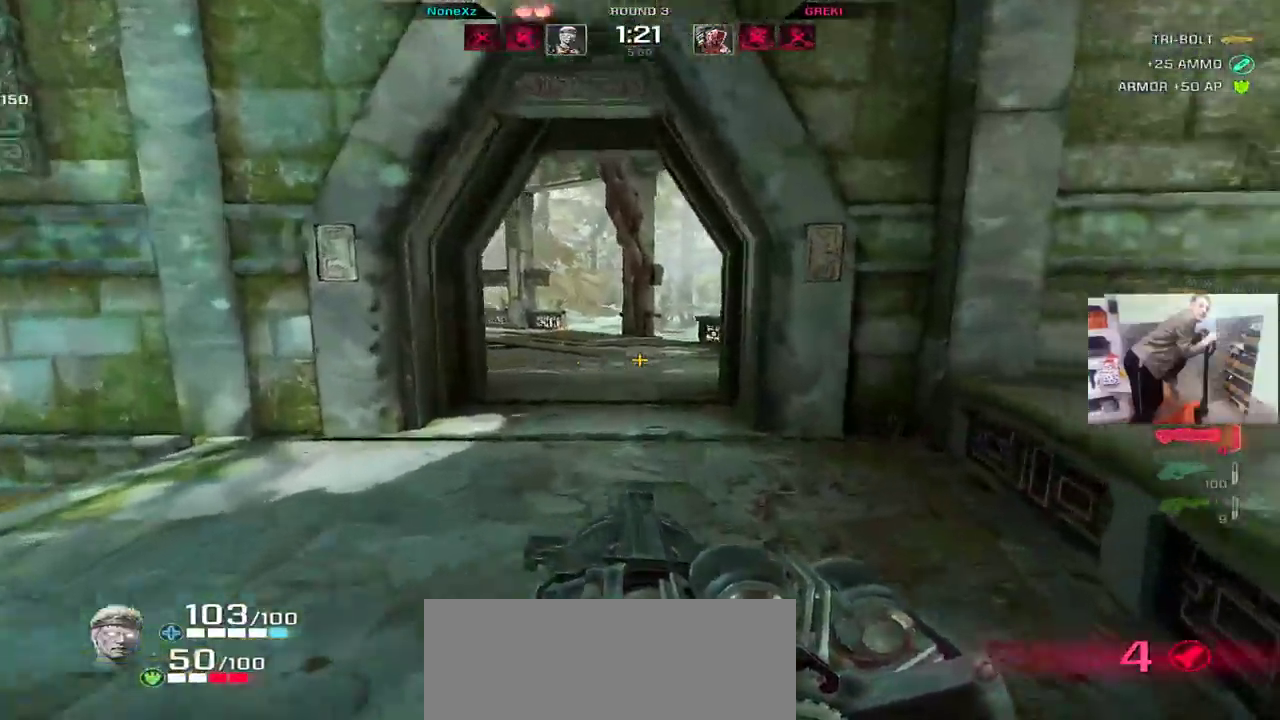
{"keys": ["q", "w"], "mouse": [], "events": [[33, "mouse_right", "down"], [150, "q", "down"], [183, "e", "up"], [183, "mouse_right", "up"]]}
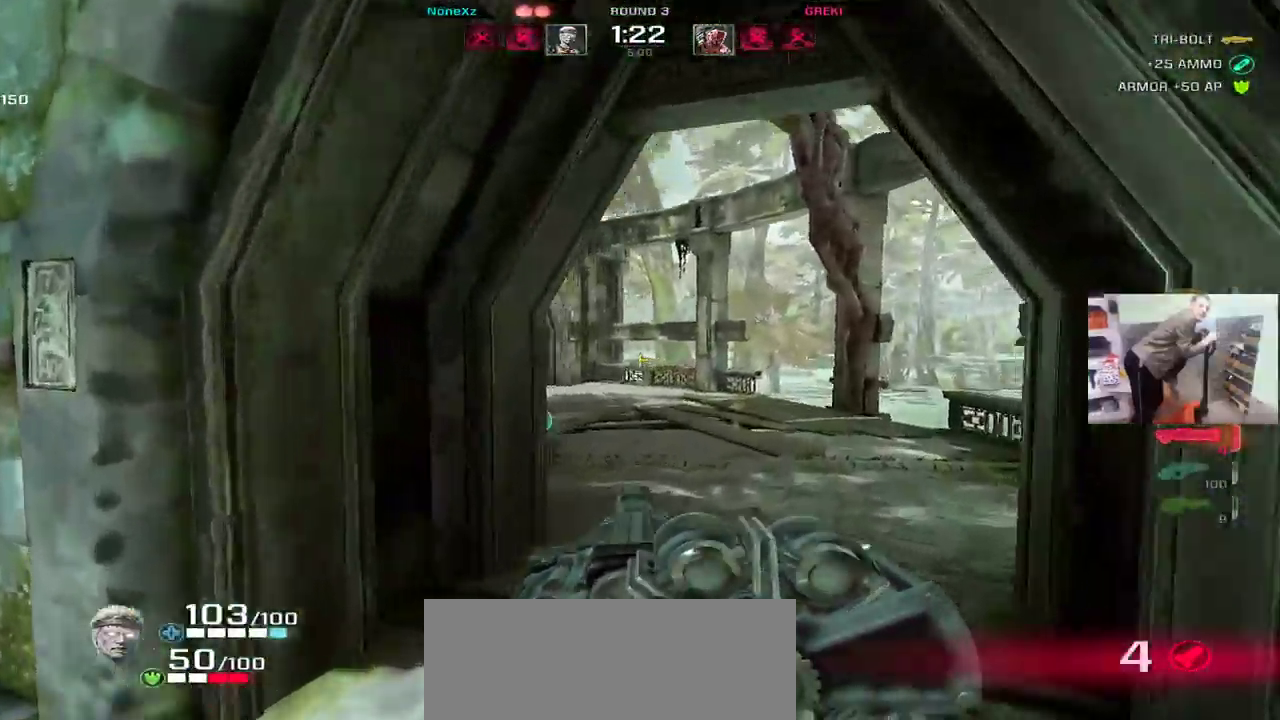
{"keys": ["e"], "mouse": [], "events": [[250, "mouse_right", "down"], [383, "mouse_right", "up"], [417, "e", "down"], [433, "q", "up"], [450, "w", "up"]]}
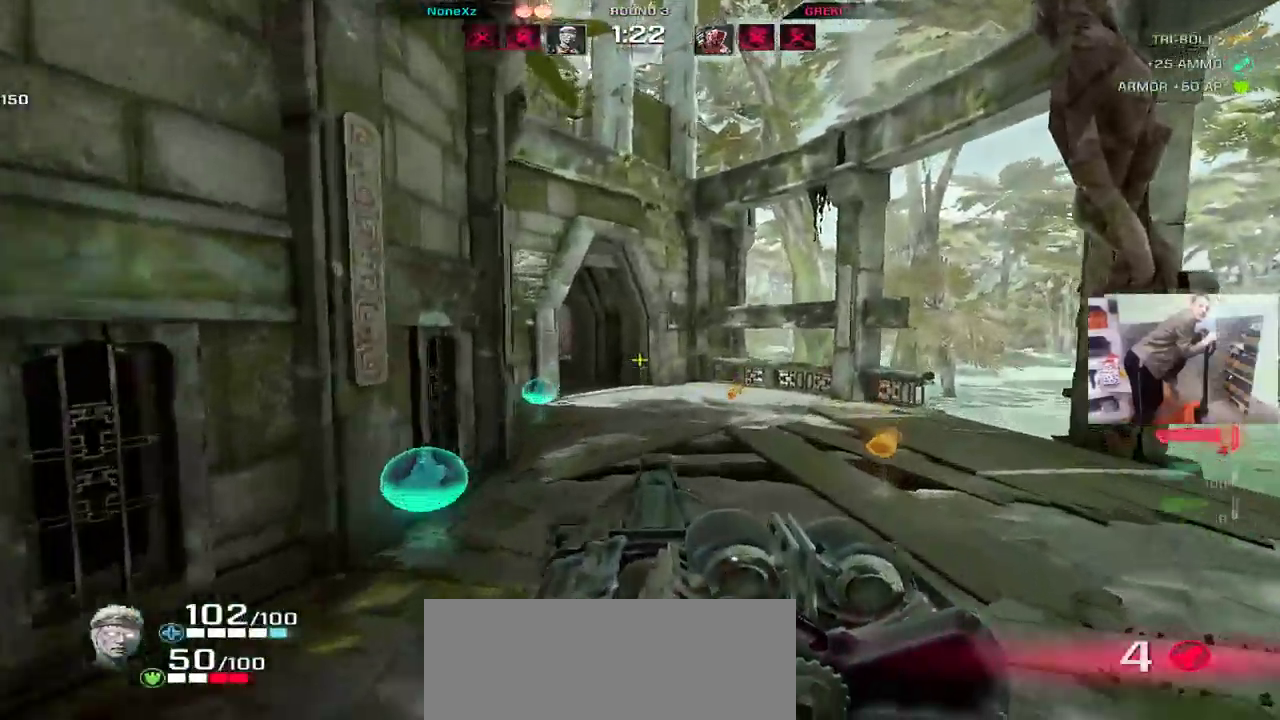
{"keys": ["q", "w"], "mouse": [], "events": [[33, "q", "down"], [50, "w", "down"], [67, "e", "up"]]}
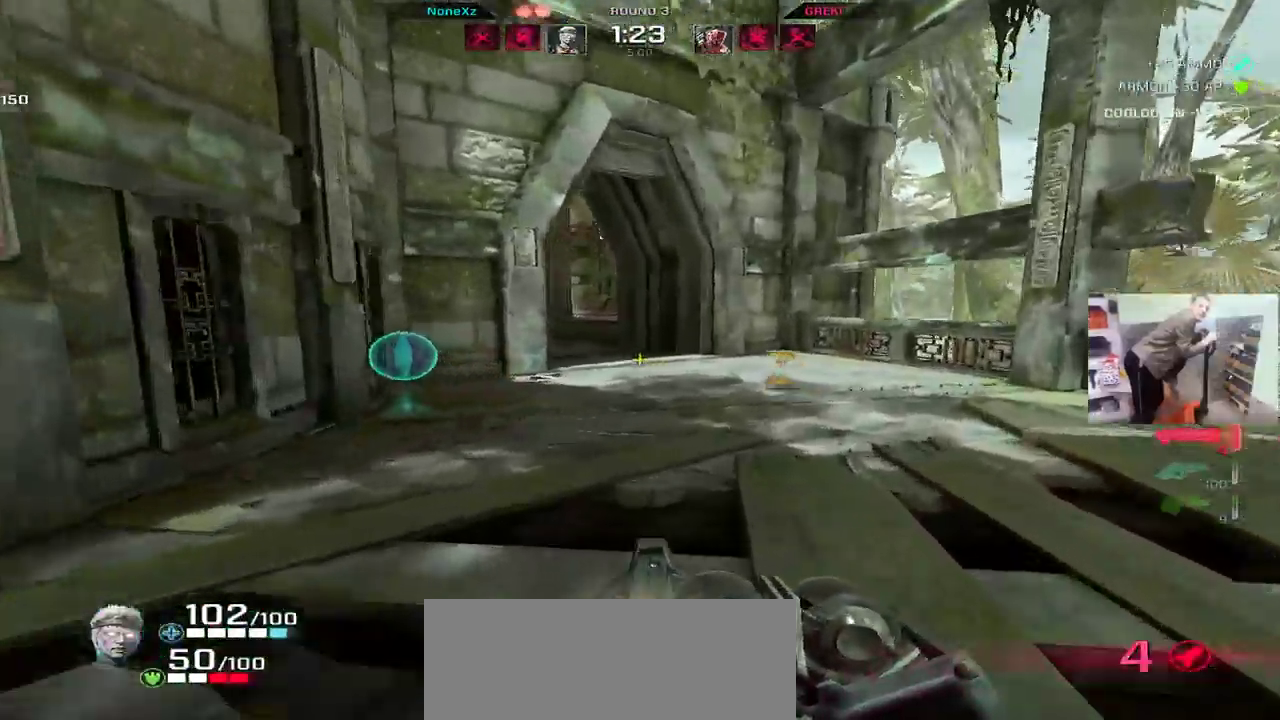
{"keys": ["q", "w"], "mouse": [], "events": [[50, "q", "up"], [100, "mouse_right", "down"], [150, "q", "down"], [183, "mouse_right", "up"], [283, "q", "up"], [300, "e", "down"], [483, "e", "up"], [483, "q", "down"]]}
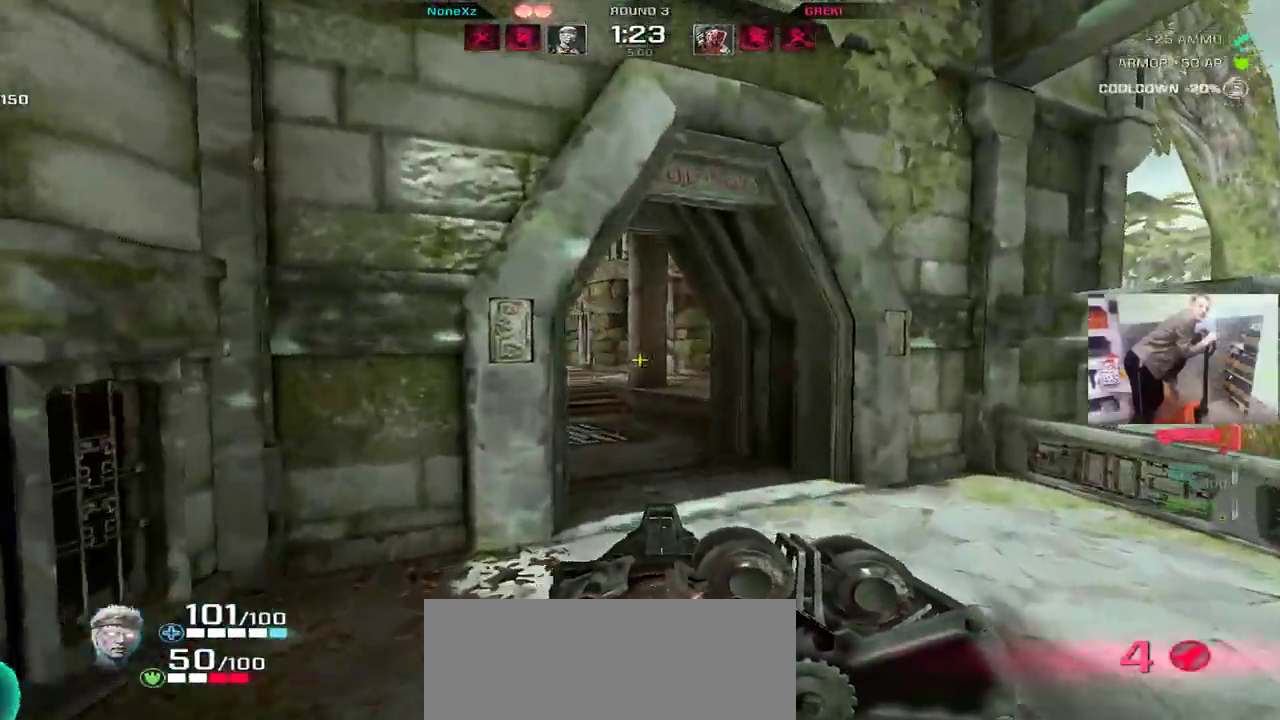
{"keys": ["q", "w"], "mouse": [], "events": [[250, "mouse_right", "down"], [333, "mouse_right", "up"], [450, "f", "down"], [500, "f", "up"]]}
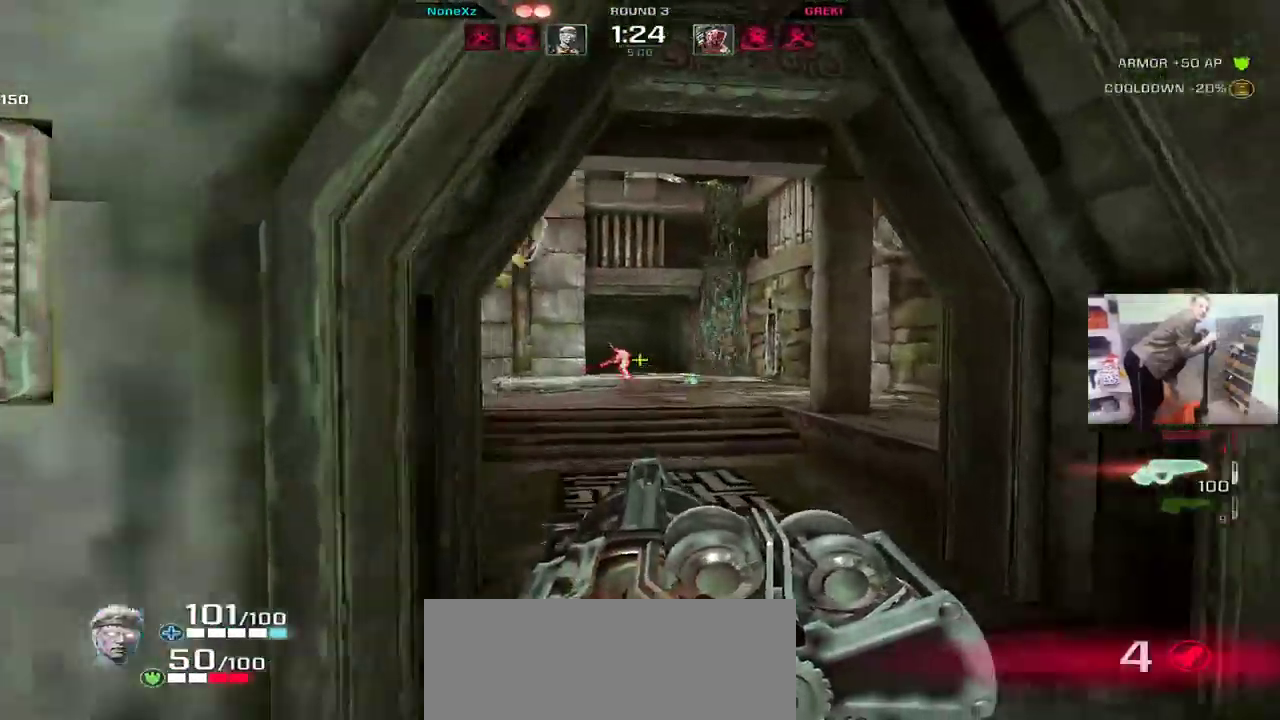
{"keys": ["e"], "mouse": ["left"], "events": [[200, "w", "up"], [217, "q", "up"], [233, "e", "down"], [283, "mouse_left", "down"]]}
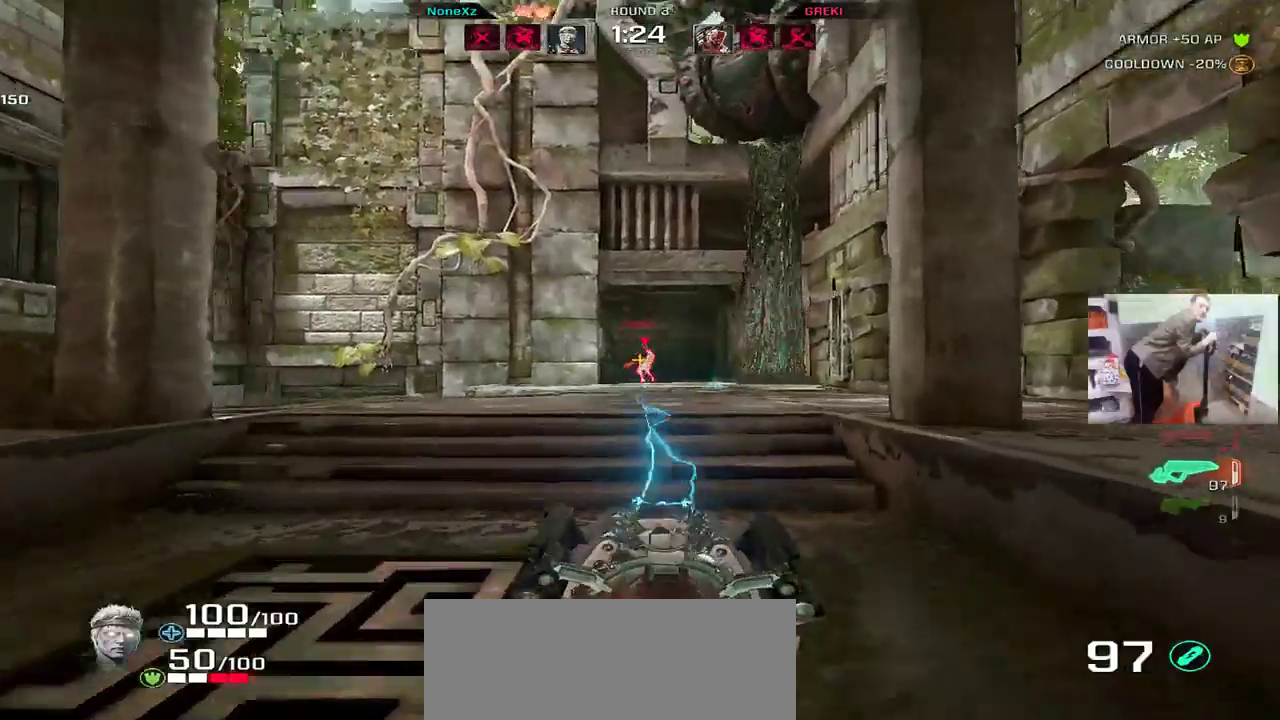
{"keys": ["q", "w"], "mouse": ["left"], "events": [[33, "e", "up"], [33, "q", "down"], [117, "w", "down"], [200, "q", "up"], [217, "e", "down"], [433, "q", "down"], [450, "e", "up"]]}
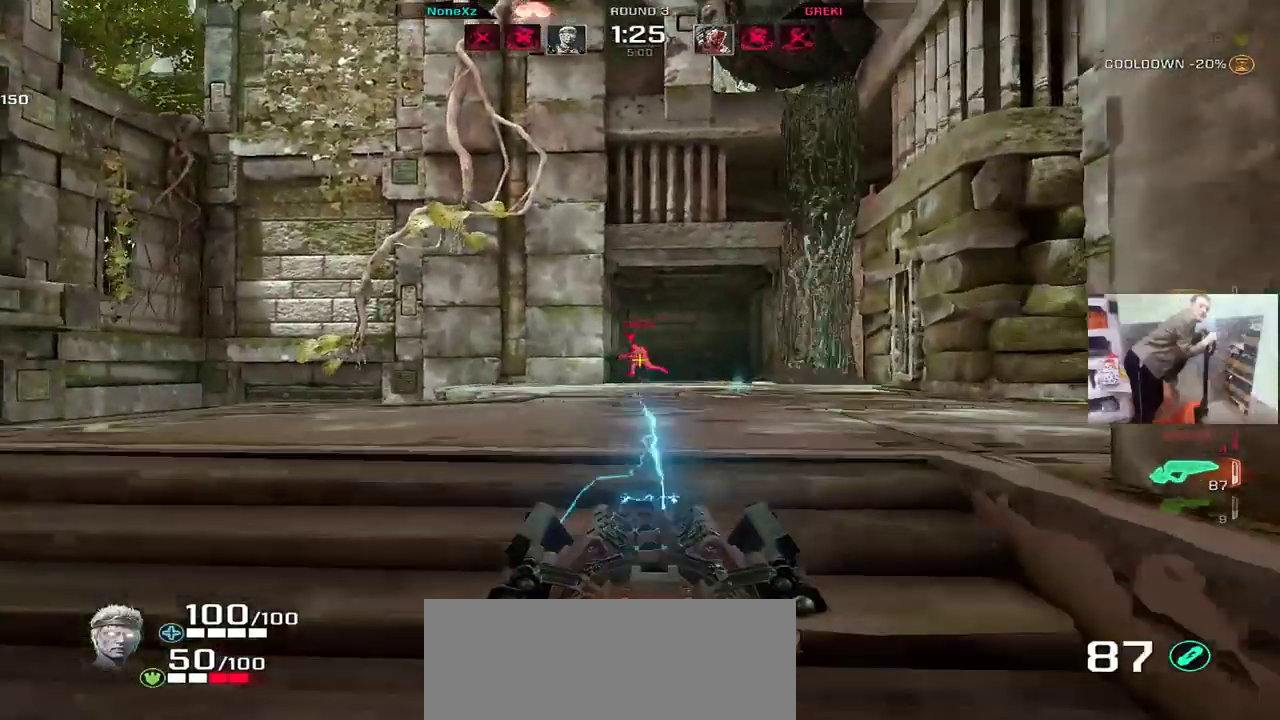
{"keys": [], "mouse": ["left"], "events": [[50, "q", "up"], [67, "e", "down"], [83, "mouse_left", "up"], [117, "a", "down"], [117, "e", "up"], [133, "q", "down"], [200, "mouse_left", "down"], [217, "a", "up"], [267, "q", "up"], [300, "w", "up"]]}
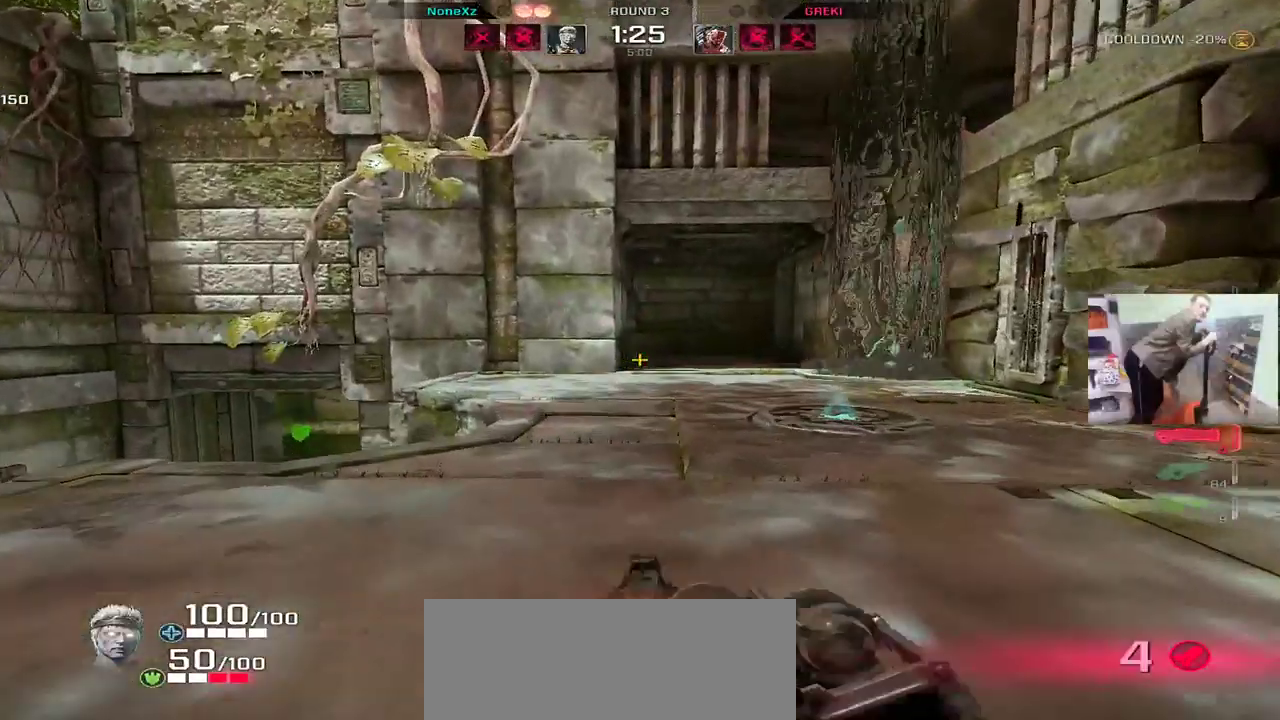
{"keys": ["e", "w"], "mouse": [], "events": [[33, "q", "down"], [83, "w", "down"], [100, "mouse_left", "up"], [150, "q", "up"], [233, "e", "down"], [417, "mouse_right", "down"], [483, "mouse_right", "up"]]}
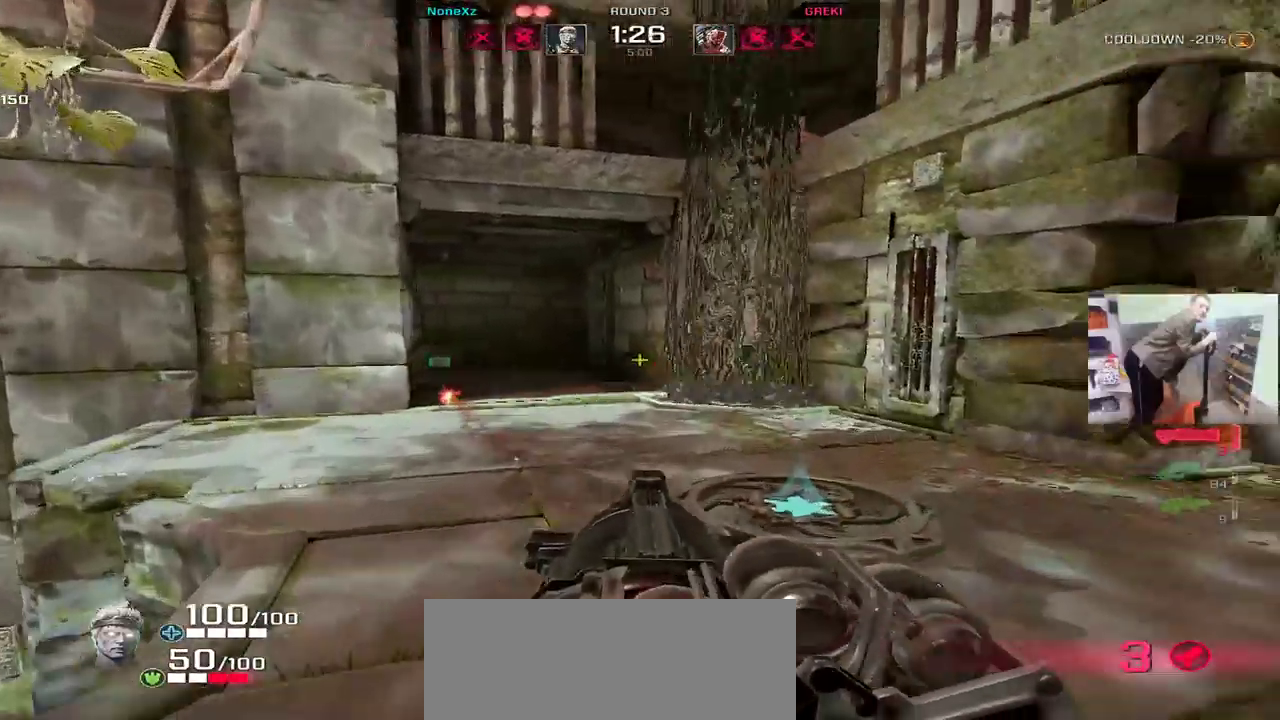
{"keys": ["q", "w"], "mouse": ["right"], "events": [[50, "q", "down"], [83, "e", "up"], [500, "mouse_right", "down"]]}
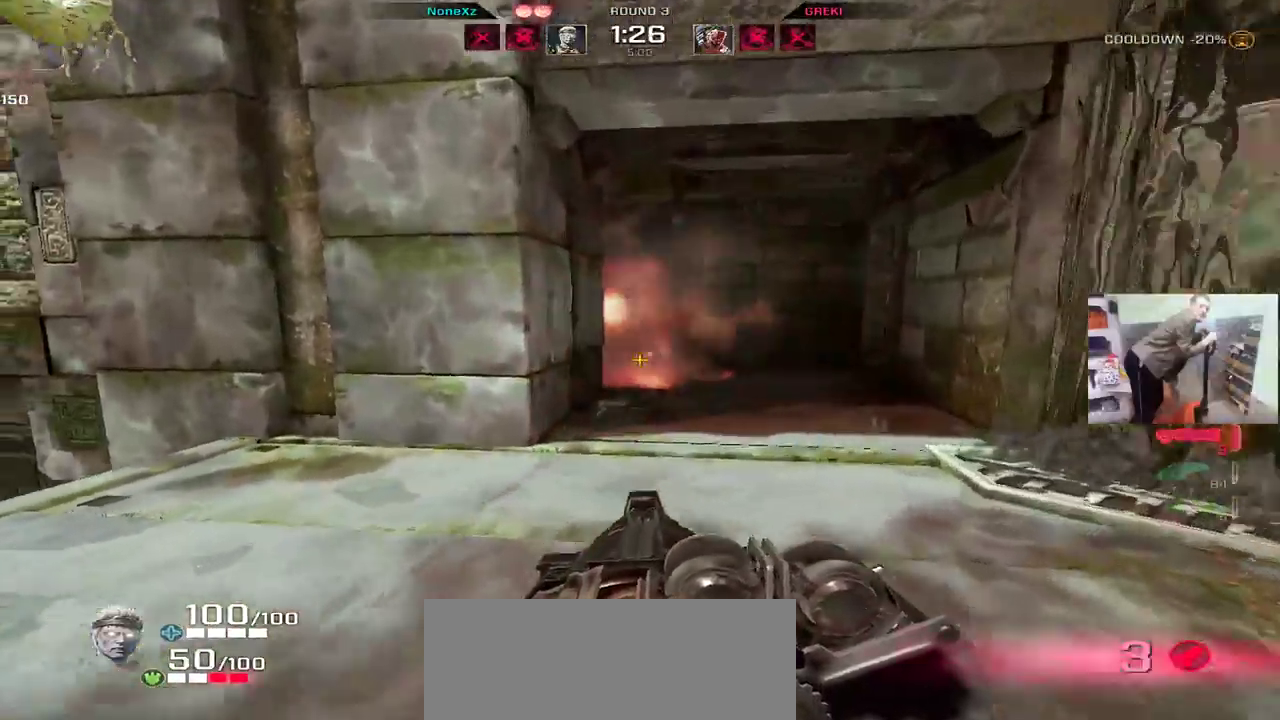
{"keys": ["e"], "mouse": [], "events": [[17, "e", "down"], [67, "w", "up"], [83, "q", "up"], [133, "g", "down"], [150, "mouse_right", "up"], [200, "s", "down"], [217, "g", "up"], [317, "s", "up"]]}
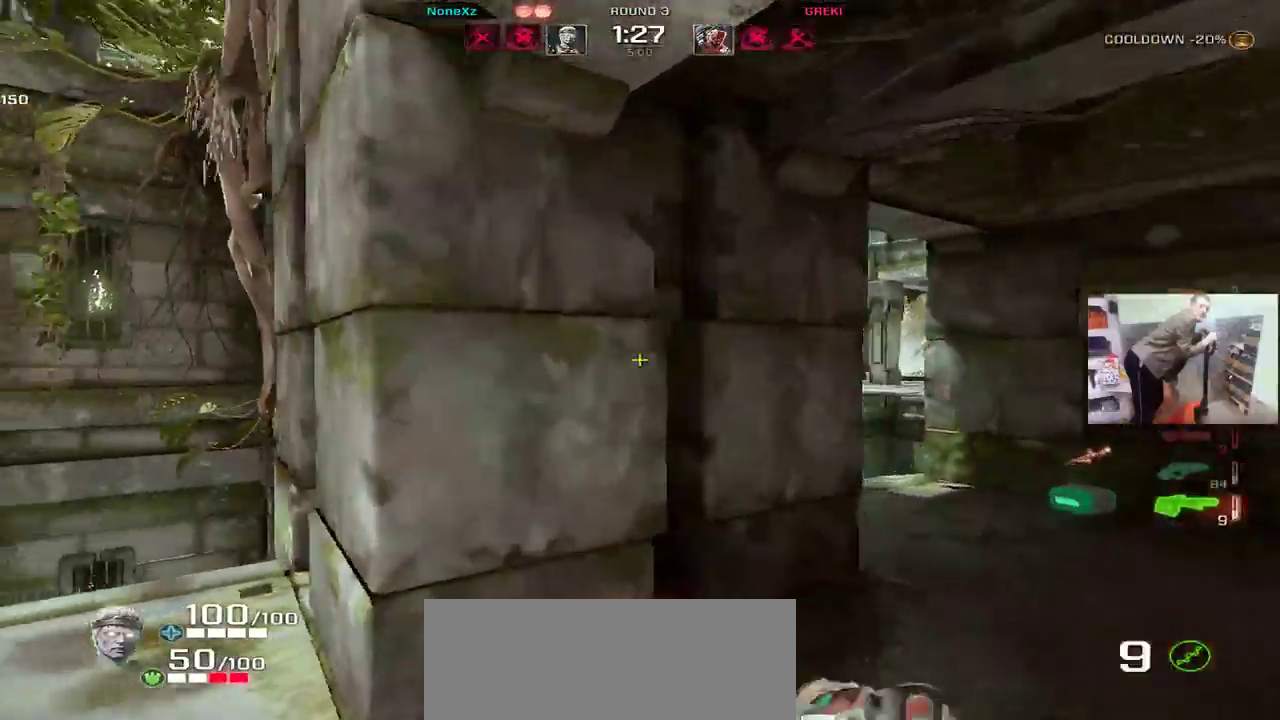
{"keys": ["q"], "mouse": [], "events": [[150, "e", "up"], [467, "q", "down"]]}